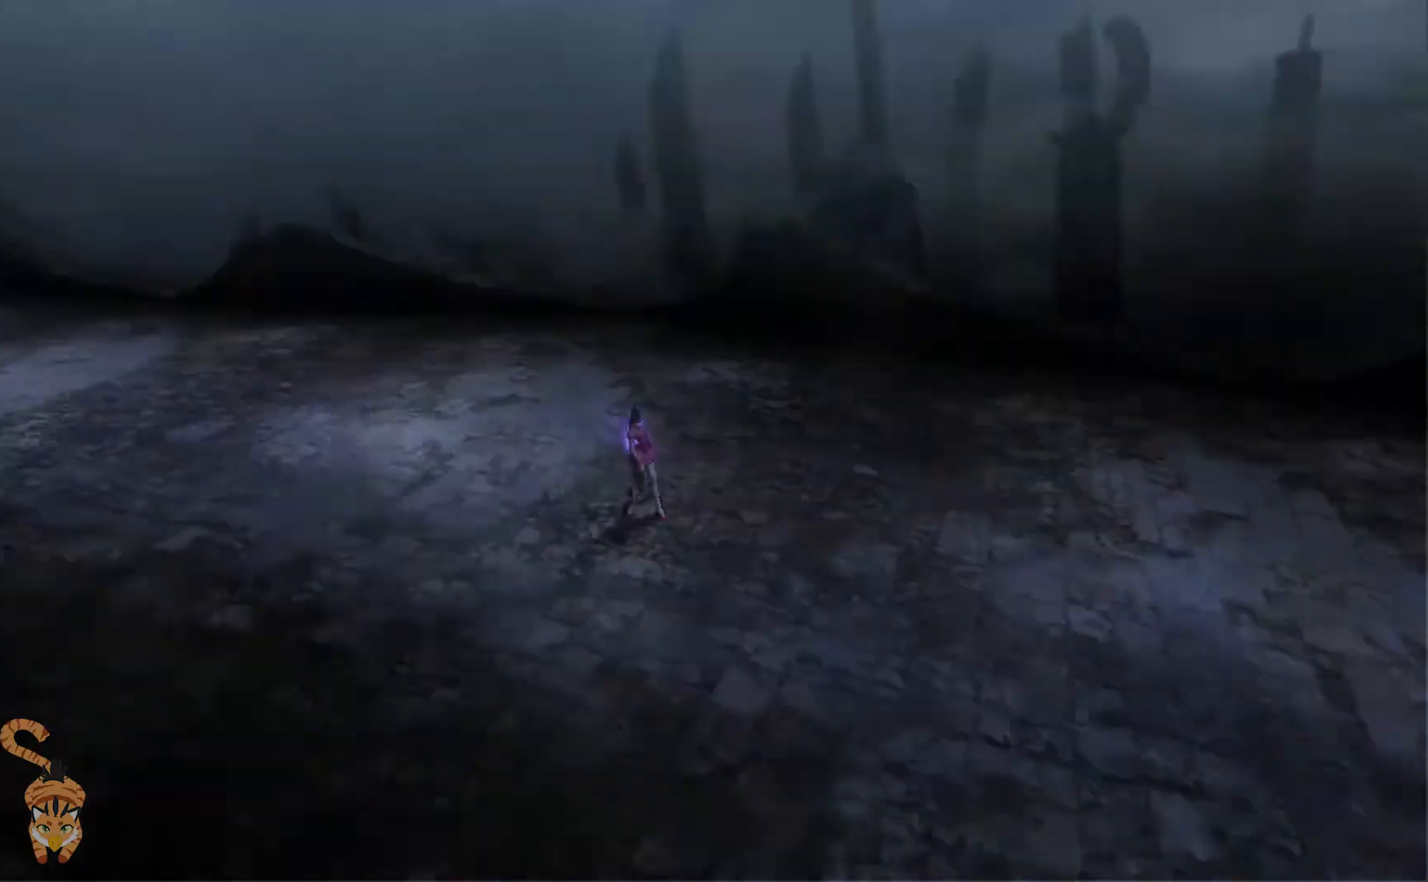
Gameplay with a controller (Nintendo layout); each line is a JSON object with the inputs held at the frame after it. "events" lists button and stick changes between this image and that frame as [ms after this image, input, new state], when the widget could be followed in between. Not read: DPAD_LEFT HOME L1 L2 L3 R1 R2 R3.
{"buttons": [], "left_stick": "center", "right_stick": "center", "events": []}
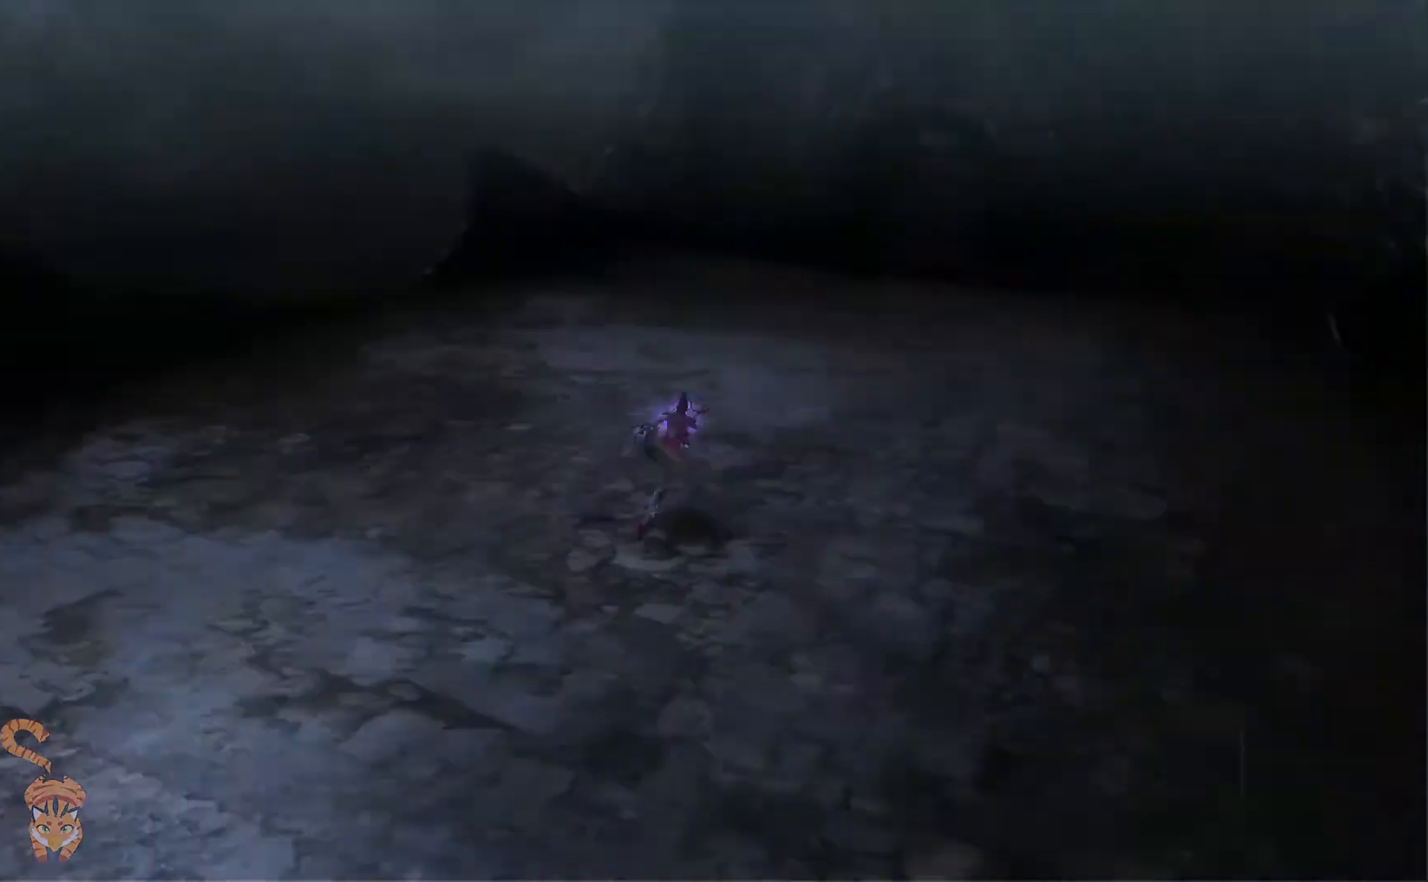
{"buttons": [], "left_stick": "center", "right_stick": "center", "events": [[233, "right_stick", "up-left"], [367, "right_stick", "center"]]}
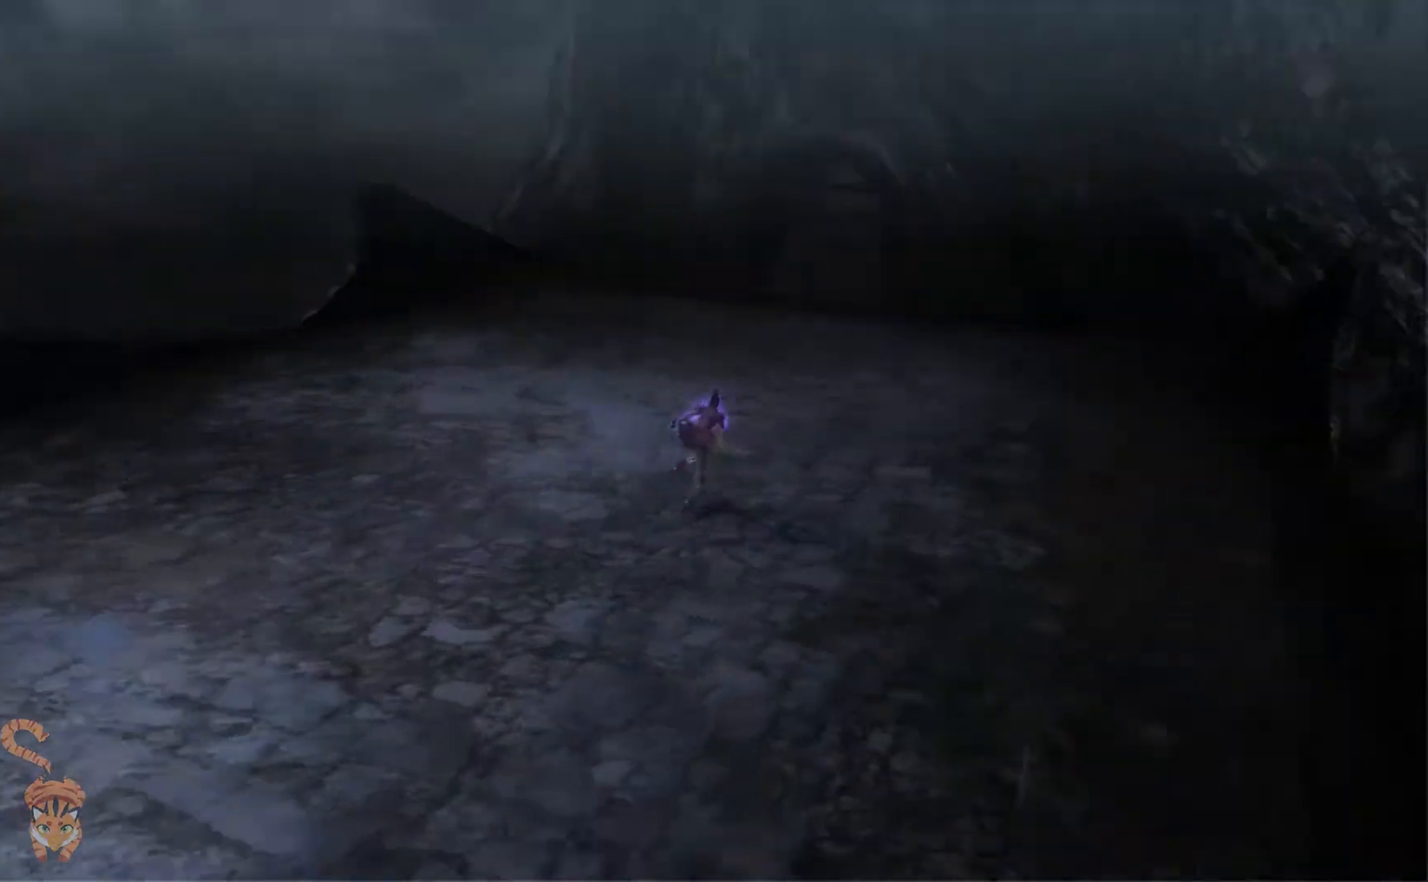
{"buttons": [], "left_stick": "center", "right_stick": "up-left", "events": [[234, "right_stick", "up-left"]]}
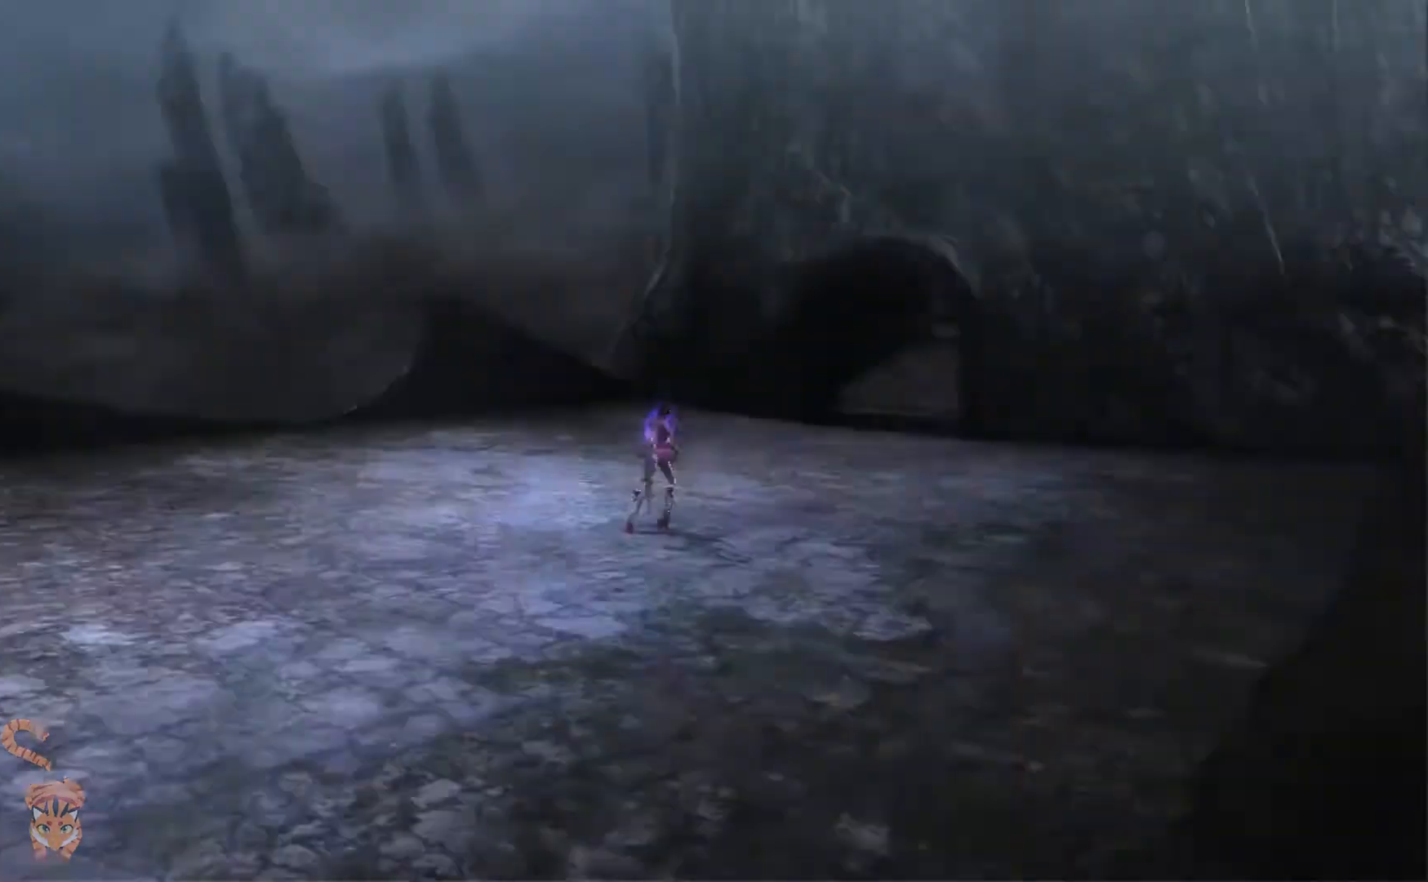
{"buttons": ["DPAD_DOWN"], "left_stick": "center", "right_stick": "center"}
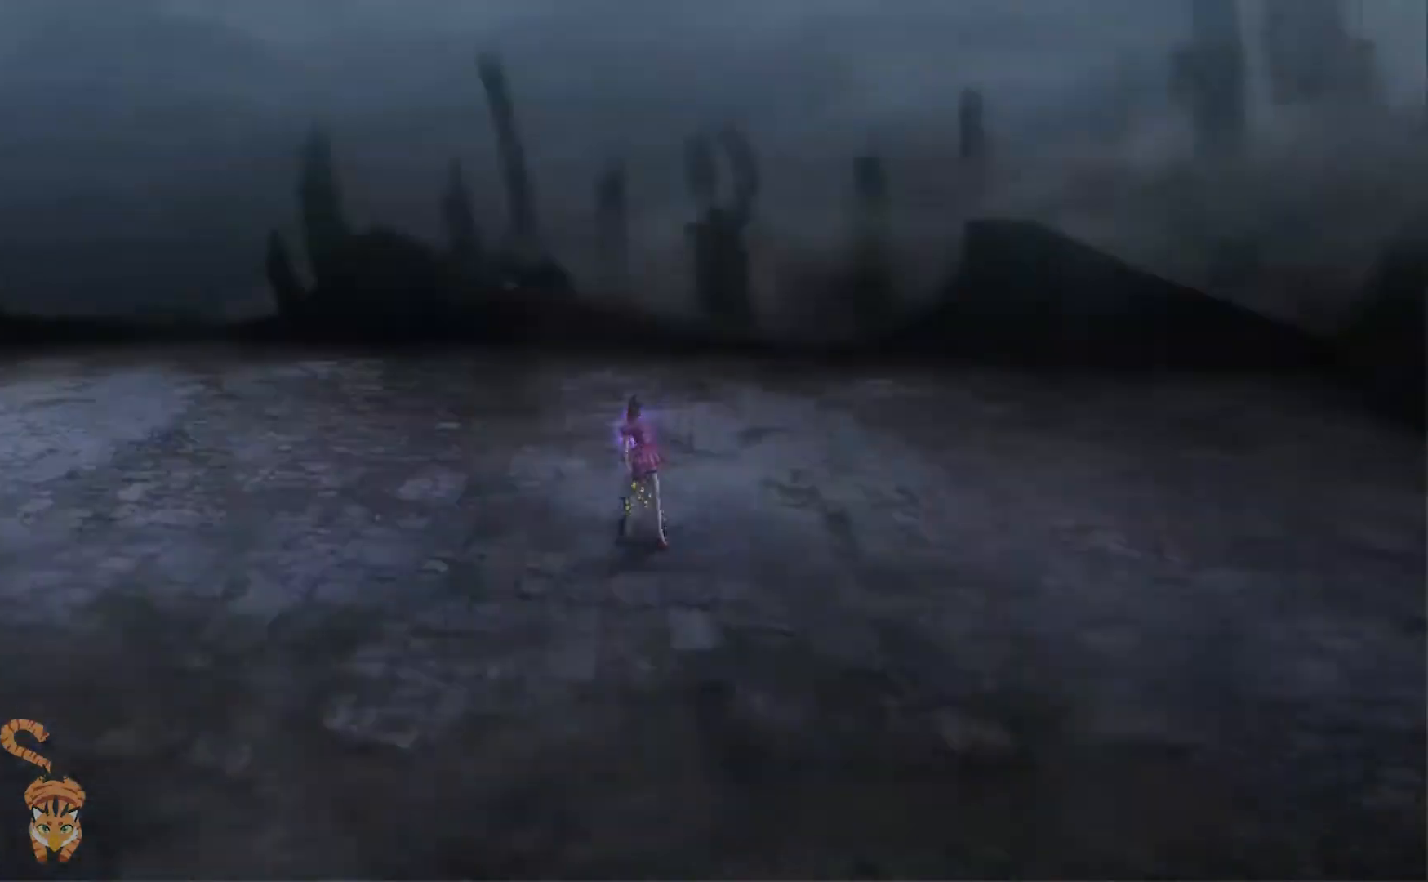
{"buttons": [], "left_stick": "center", "right_stick": "center", "events": [[300, "DPAD_DOWN", "up"]]}